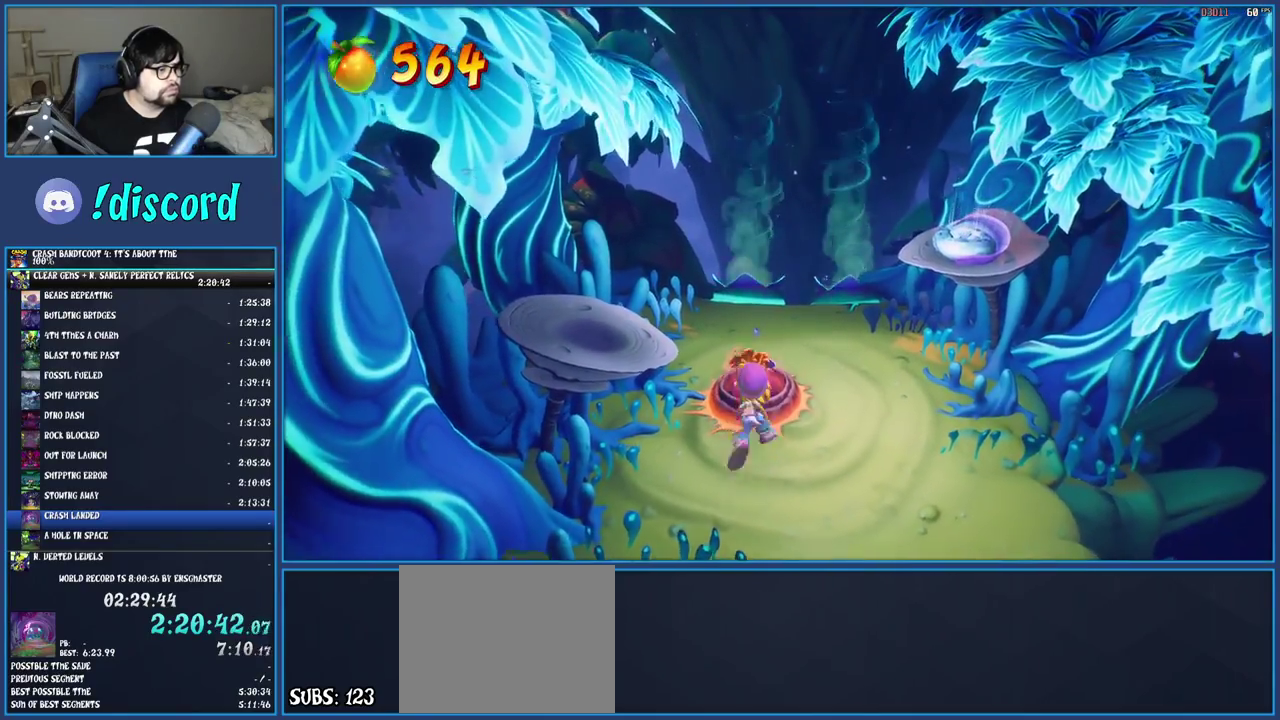
Gameplay with a controller (PlayStation layout); each line is a JSON object with the inputs held at the frame after it. "events" lists button and stick changes between this image and that frame as [ms after this image, input, new state], when the widget could be followed in between. Not read: L3 R3.
{"buttons": ["CROSS", "R1"], "left_stick": "center", "right_stick": "center", "events": [[200, "left_stick", "center"], [367, "R1", "down"], [450, "CROSS", "down"]]}
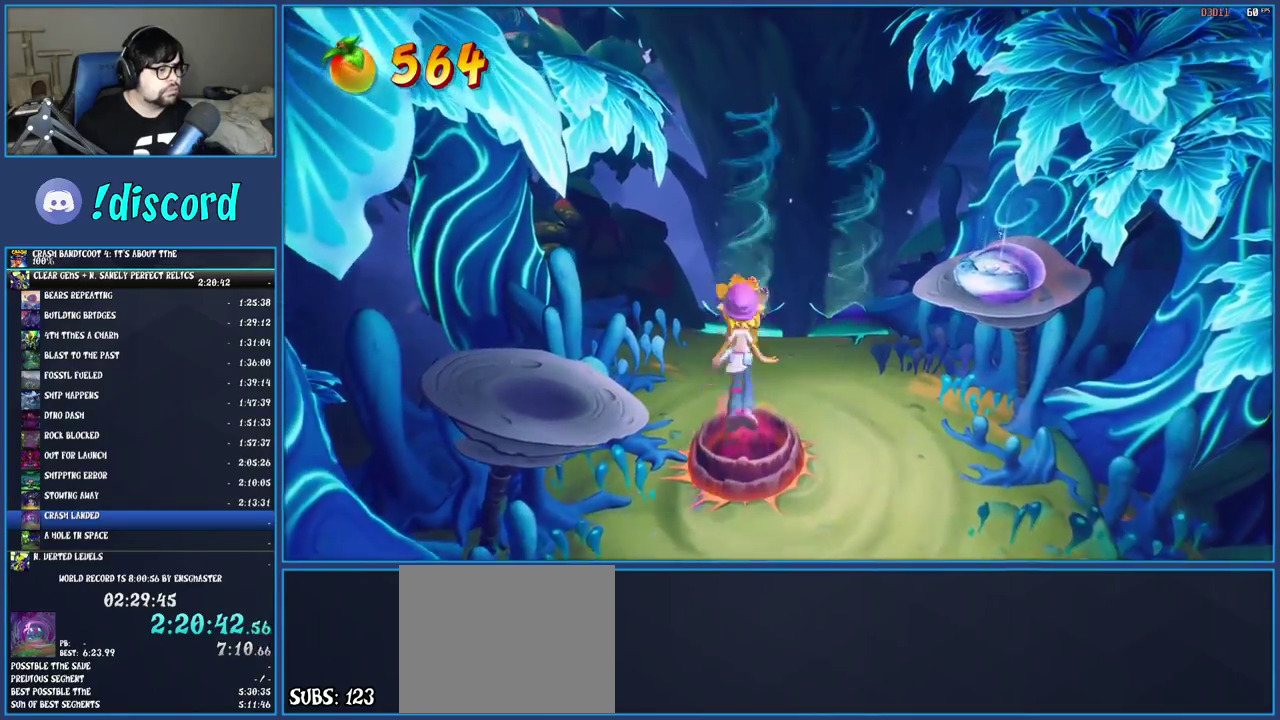
{"buttons": [], "left_stick": "center", "right_stick": "center", "events": [[183, "CROSS", "up"], [467, "R1", "up"]]}
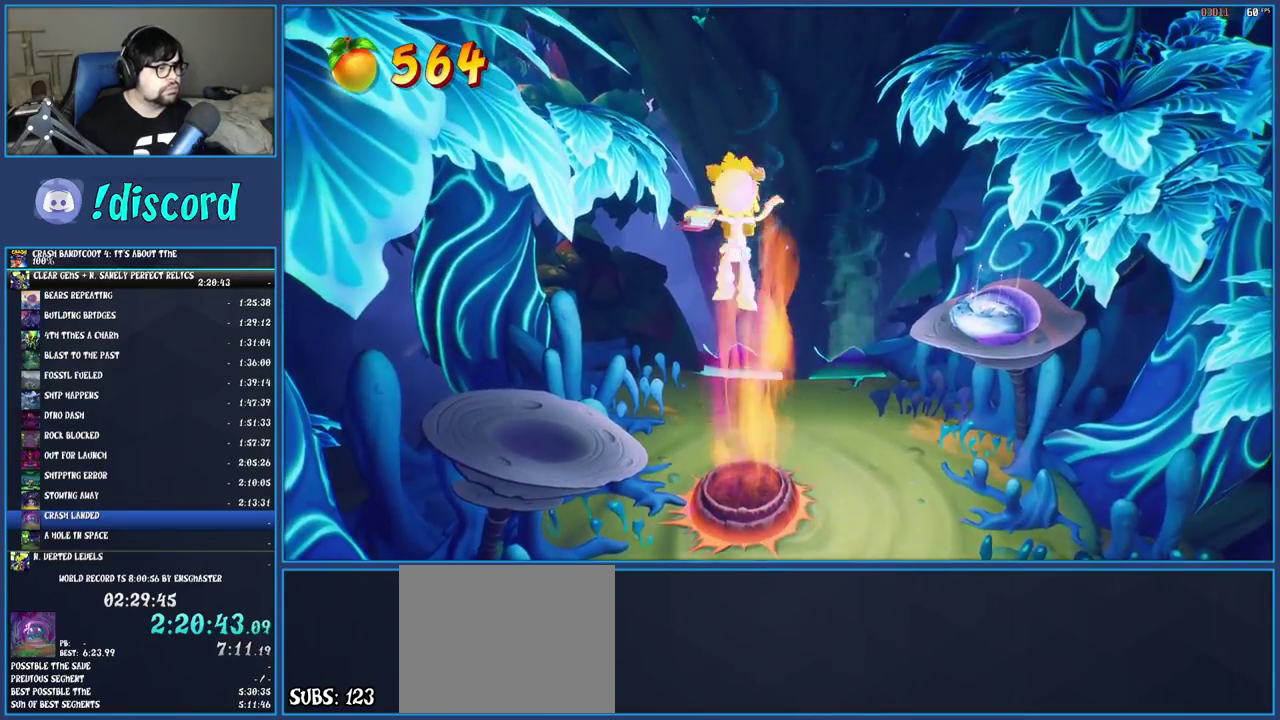
{"buttons": ["CROSS"], "left_stick": "center", "right_stick": "center", "events": [[433, "CROSS", "down"]]}
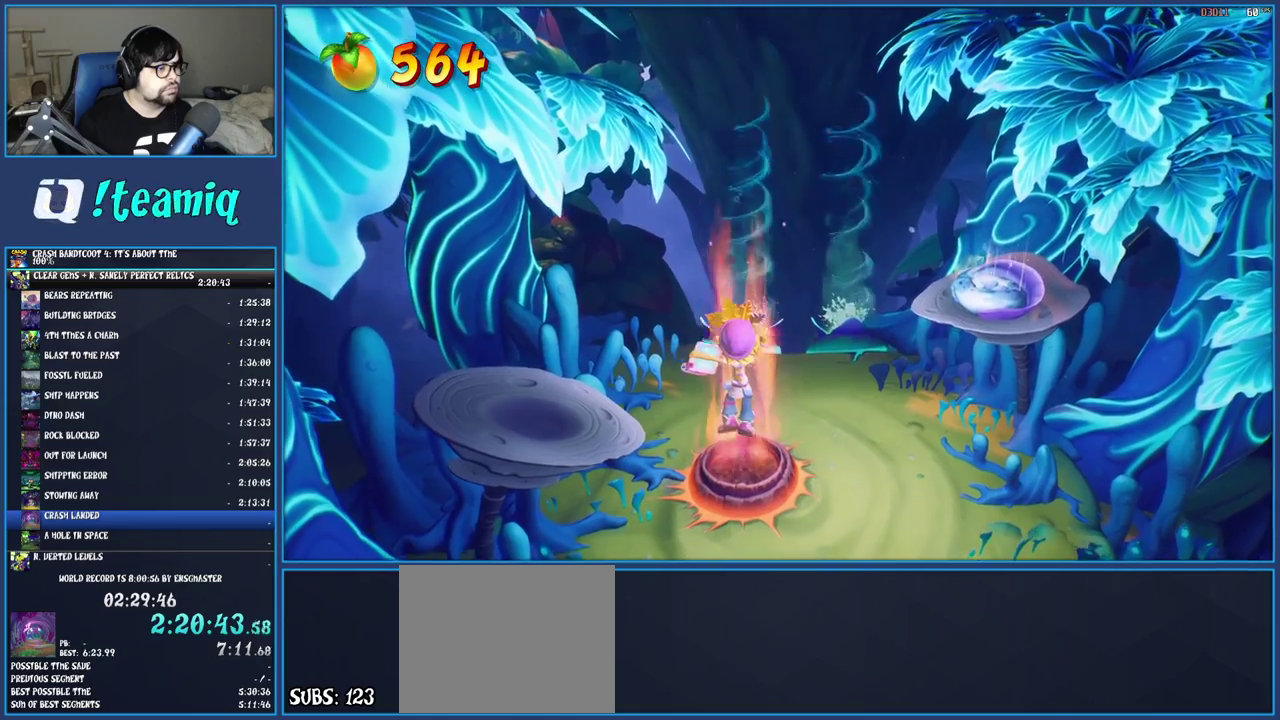
{"buttons": [], "left_stick": "center", "right_stick": "center", "events": [[167, "CROSS", "up"]]}
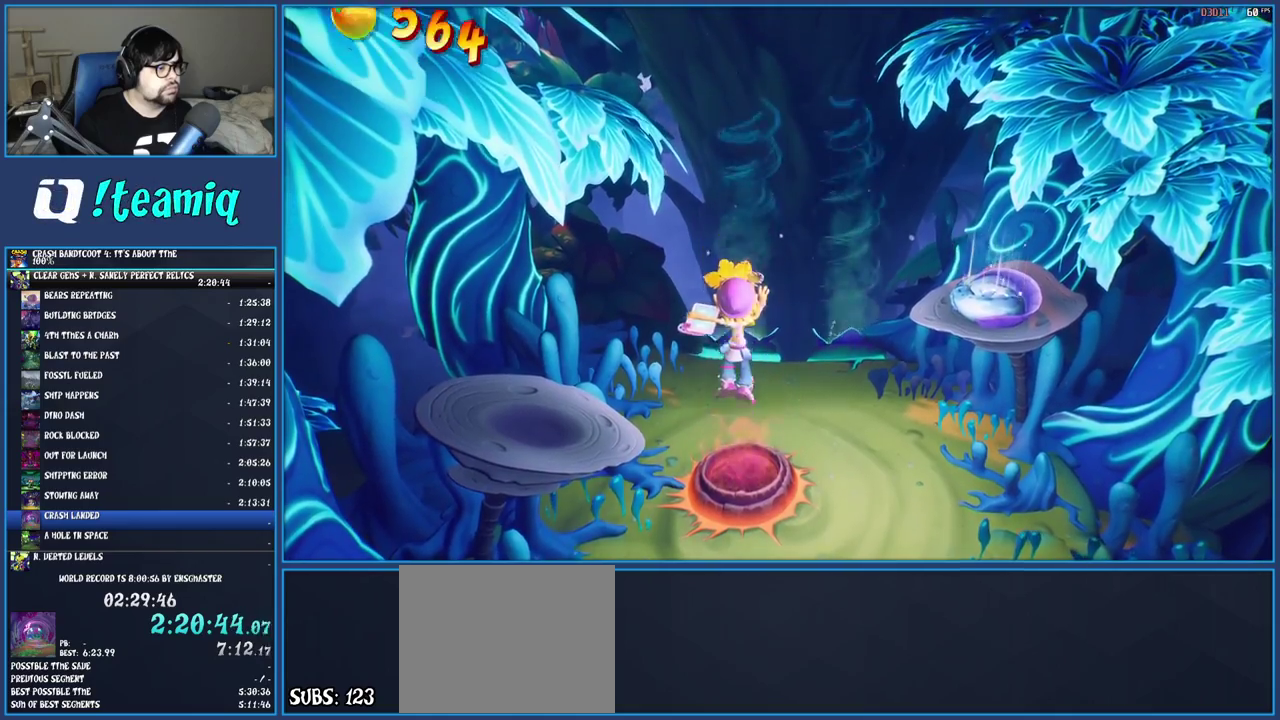
{"buttons": ["CROSS", "R1"], "left_stick": "center", "right_stick": "center", "events": [[233, "R1", "down"], [317, "CROSS", "down"]]}
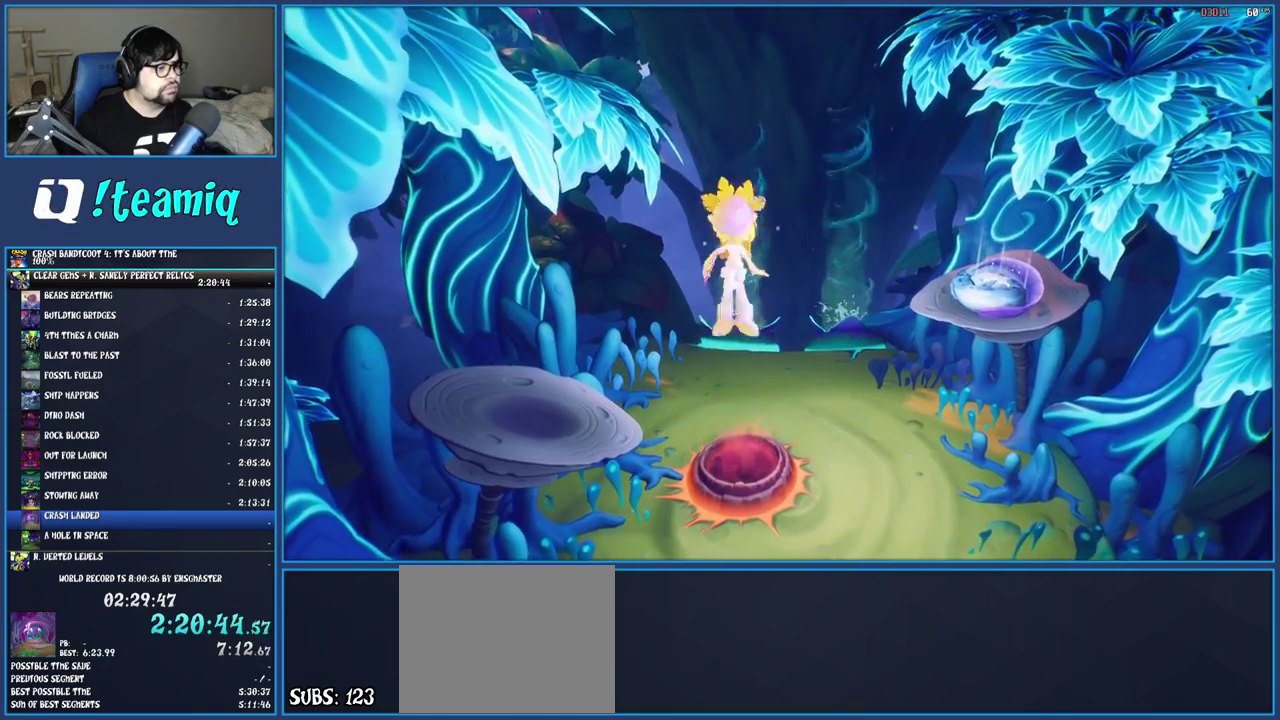
{"buttons": [], "left_stick": "center", "right_stick": "center", "events": [[33, "CROSS", "up"], [217, "CROSS", "down"], [433, "R1", "up"], [467, "CROSS", "up"]]}
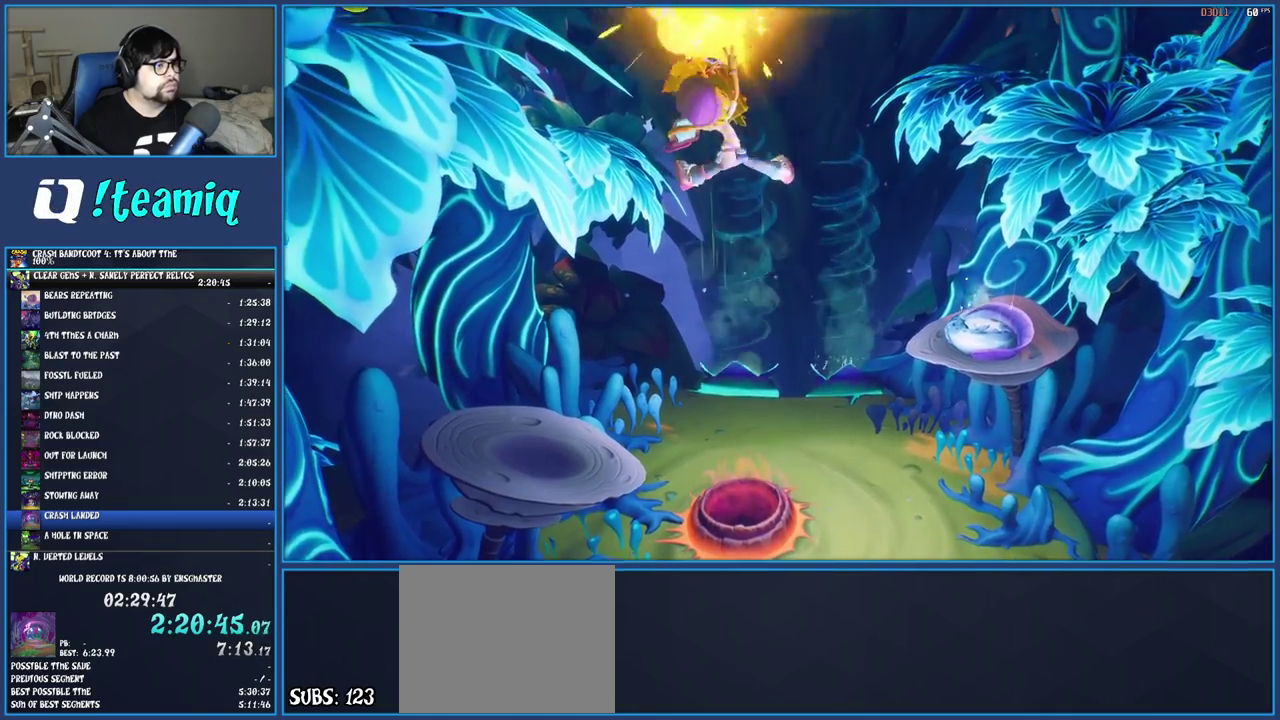
{"buttons": [], "left_stick": "center", "right_stick": "center", "events": [[67, "CIRCLE", "down"], [267, "CIRCLE", "up"]]}
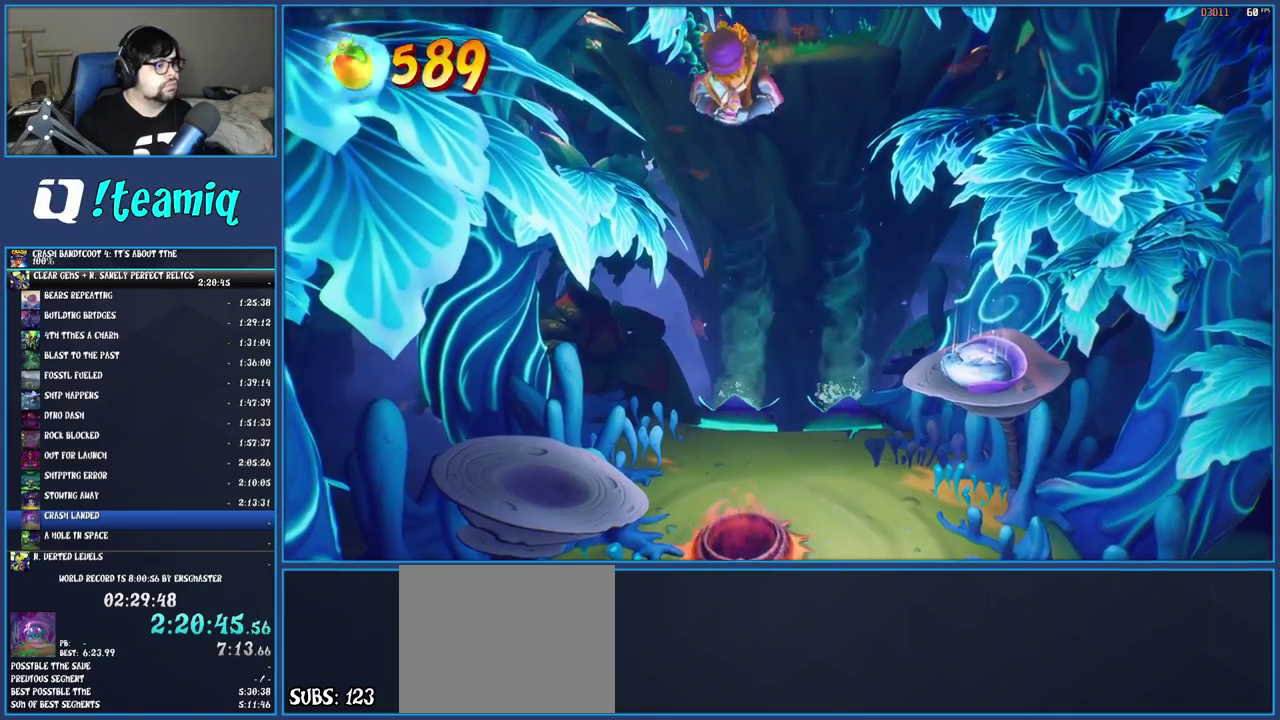
{"buttons": [], "left_stick": "up", "right_stick": "center", "events": [[133, "left_stick", "up"]]}
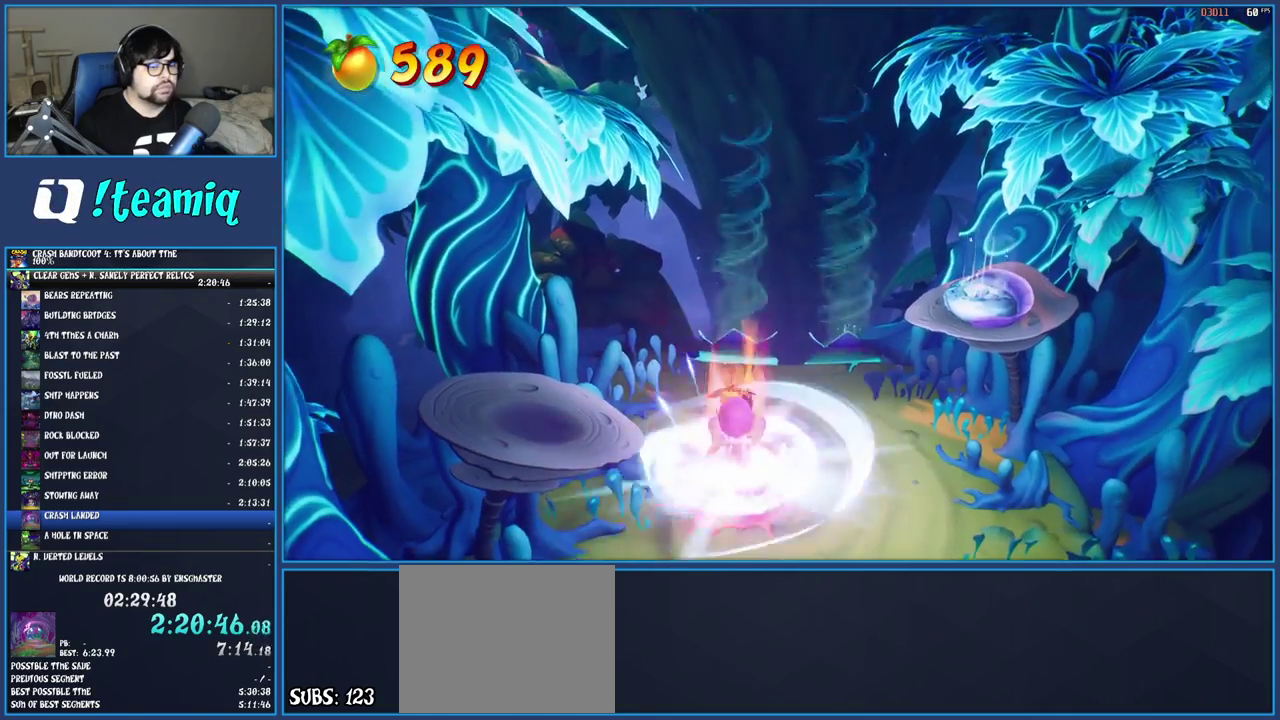
{"buttons": [], "left_stick": "up", "right_stick": "center", "events": []}
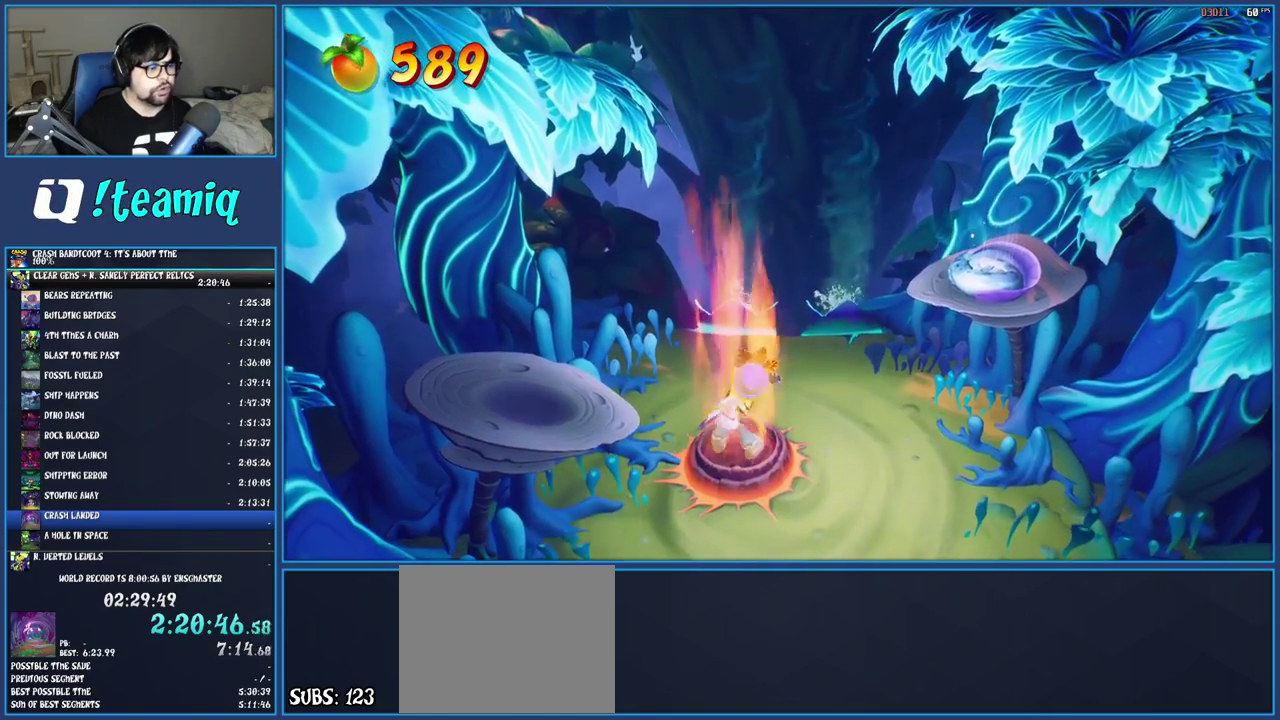
{"buttons": [], "left_stick": "up", "right_stick": "center", "events": [[333, "R1", "down"], [450, "R1", "up"]]}
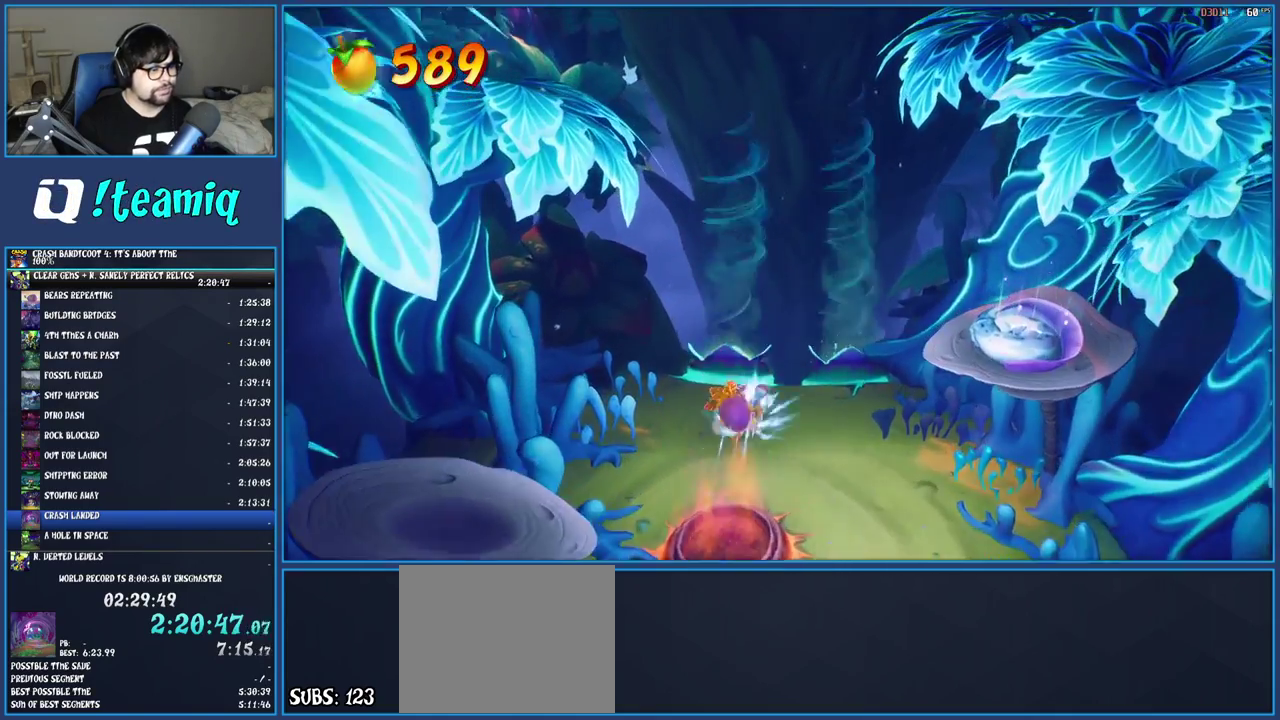
{"buttons": [], "left_stick": "up", "right_stick": "center", "events": [[33, "SQUARE", "down"], [200, "SQUARE", "up"]]}
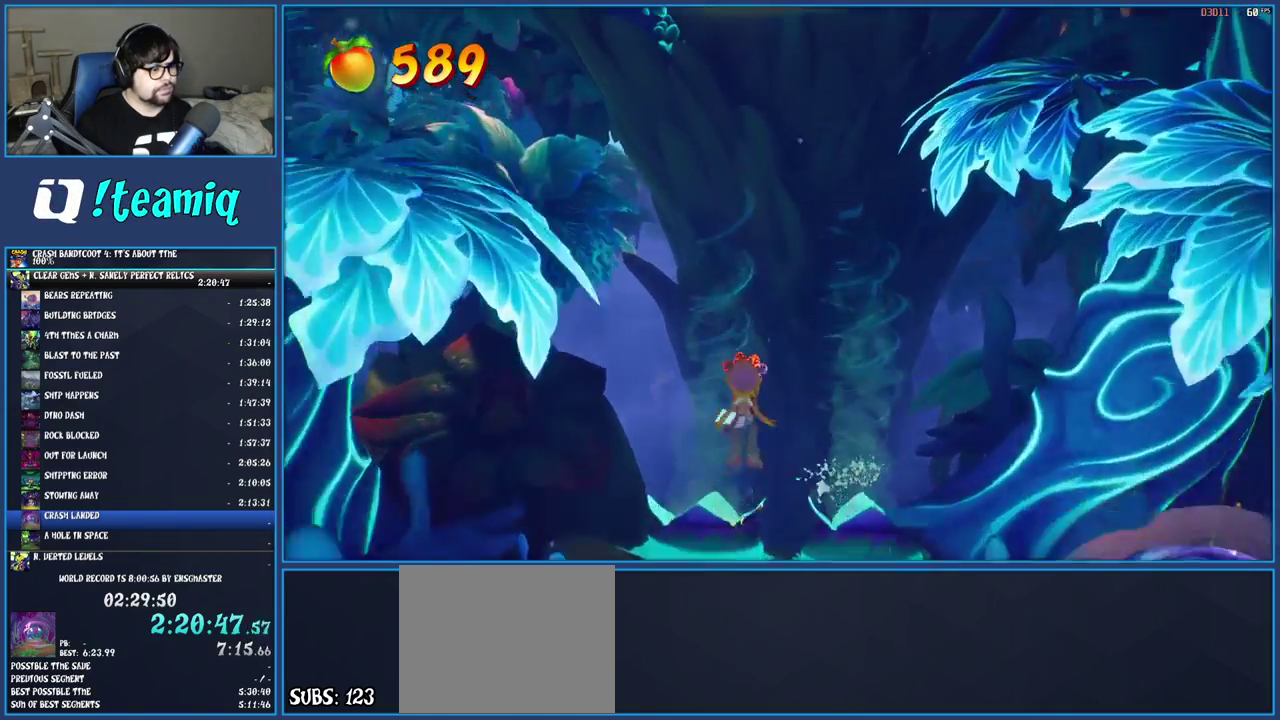
{"buttons": [], "left_stick": "up", "right_stick": "center", "events": []}
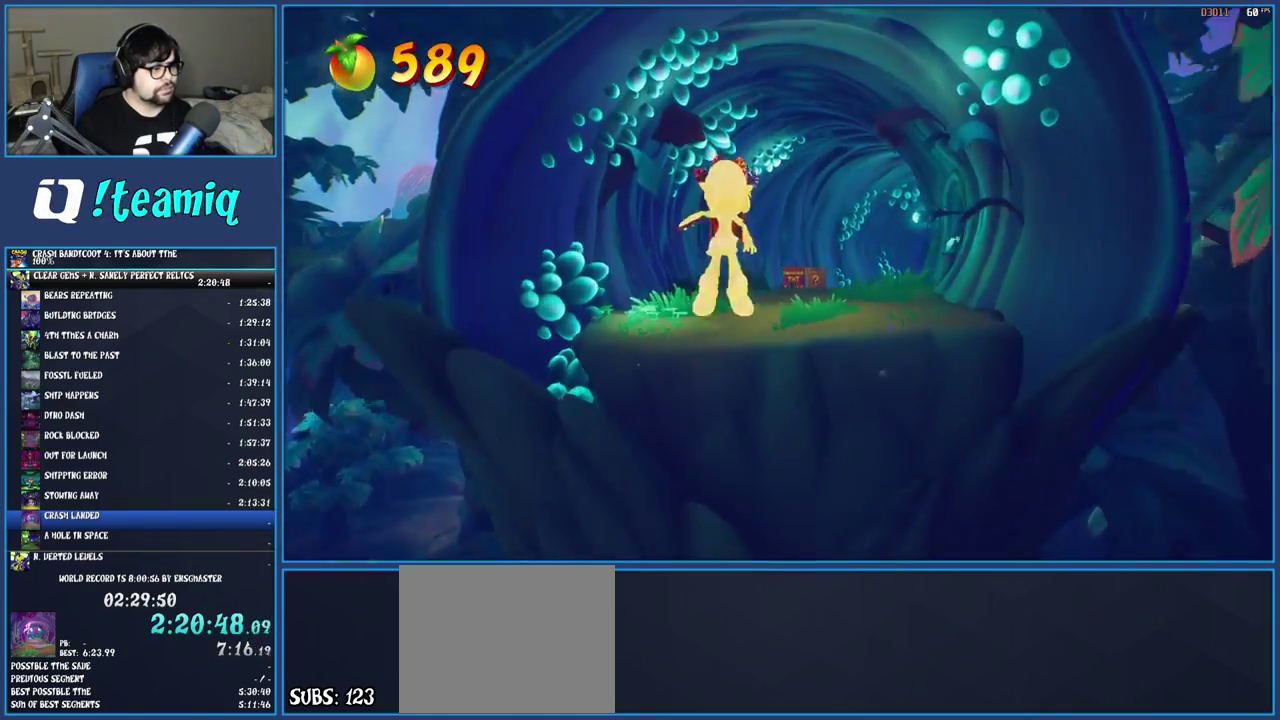
{"buttons": [], "left_stick": "up", "right_stick": "center", "events": []}
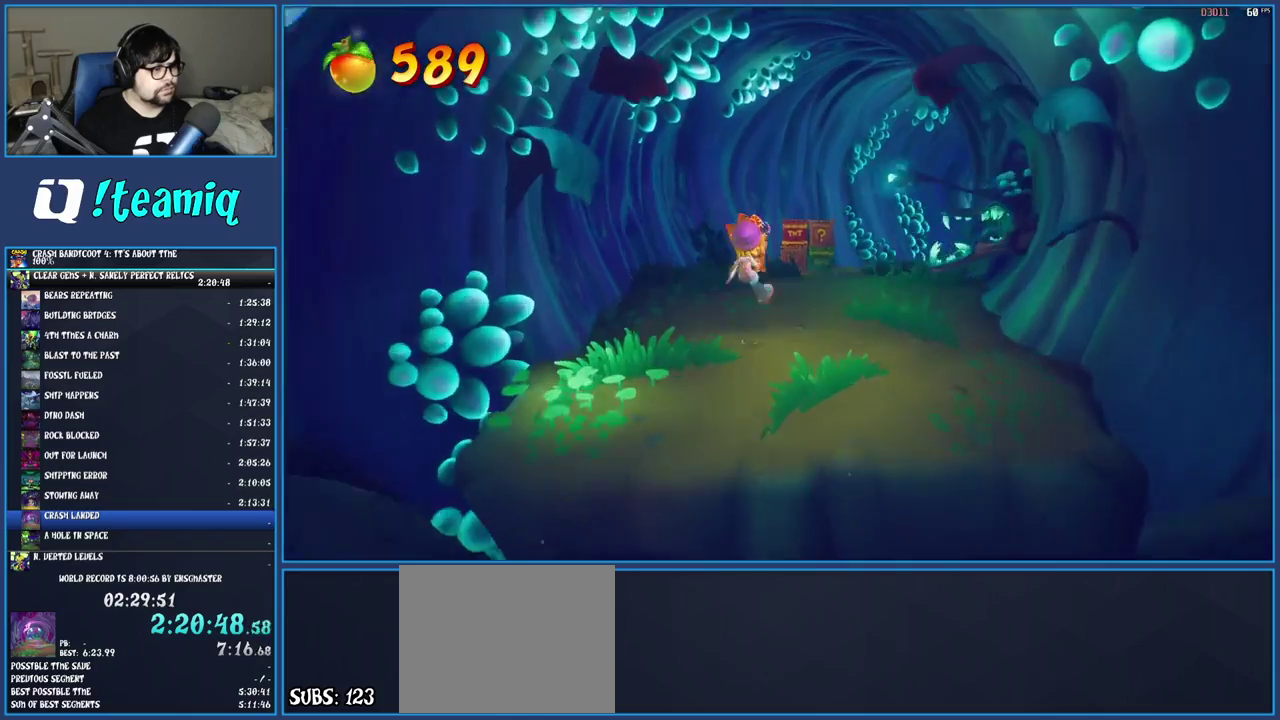
{"buttons": [], "left_stick": "up", "right_stick": "center", "events": [[167, "R1", "down"], [250, "R1", "up"], [333, "SQUARE", "down"], [500, "SQUARE", "up"]]}
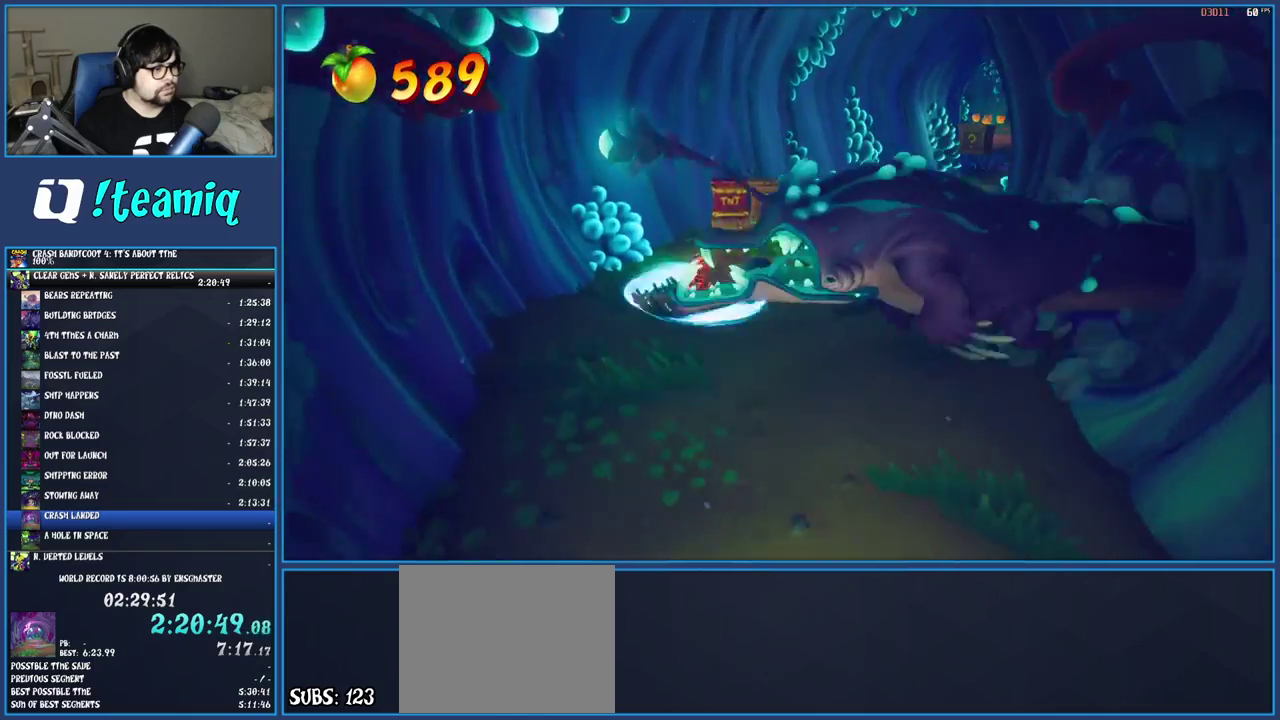
{"buttons": [], "left_stick": "up-right", "right_stick": "center", "events": [[100, "R1", "down"], [217, "R1", "up"], [300, "SQUARE", "down"], [333, "left_stick", "up-right"], [483, "SQUARE", "up"]]}
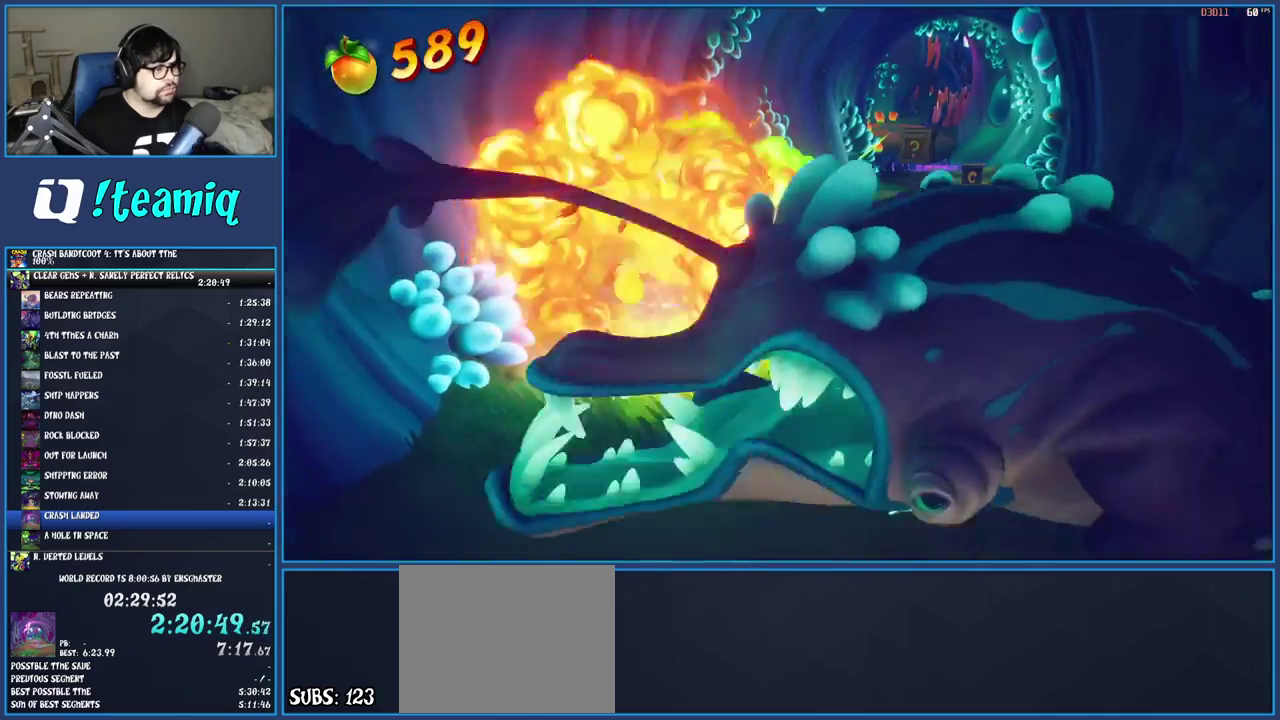
{"buttons": ["CROSS"], "left_stick": "up-right", "right_stick": "center", "events": [[367, "CROSS", "down"]]}
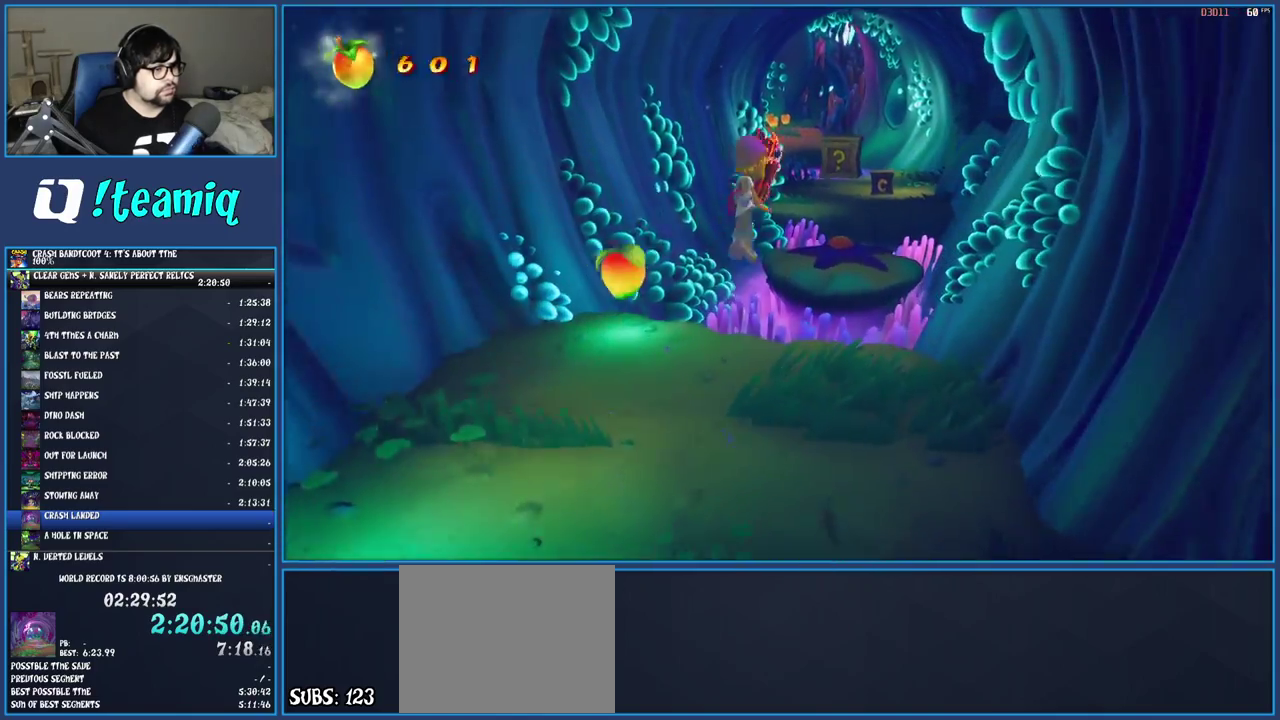
{"buttons": [], "left_stick": "up", "right_stick": "center", "events": [[67, "CROSS", "up"], [150, "left_stick", "up"]]}
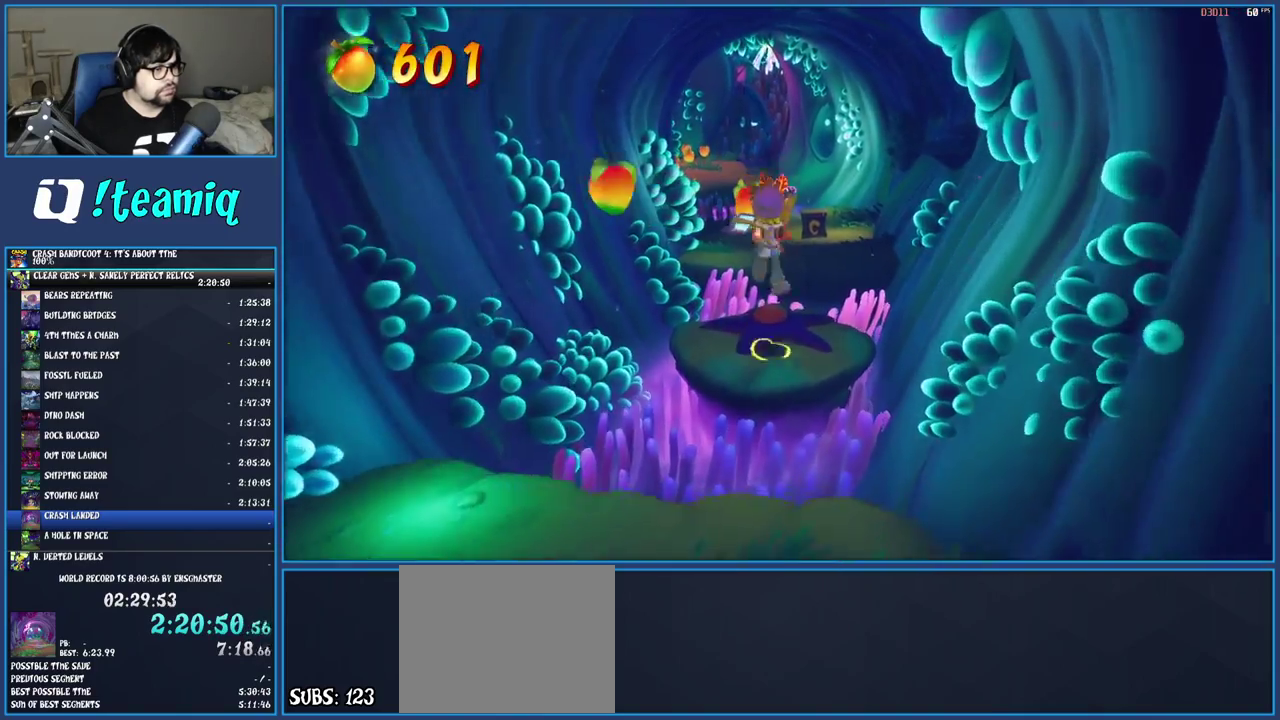
{"buttons": [], "left_stick": "up", "right_stick": "center", "events": [[283, "CROSS", "down"], [467, "CROSS", "up"]]}
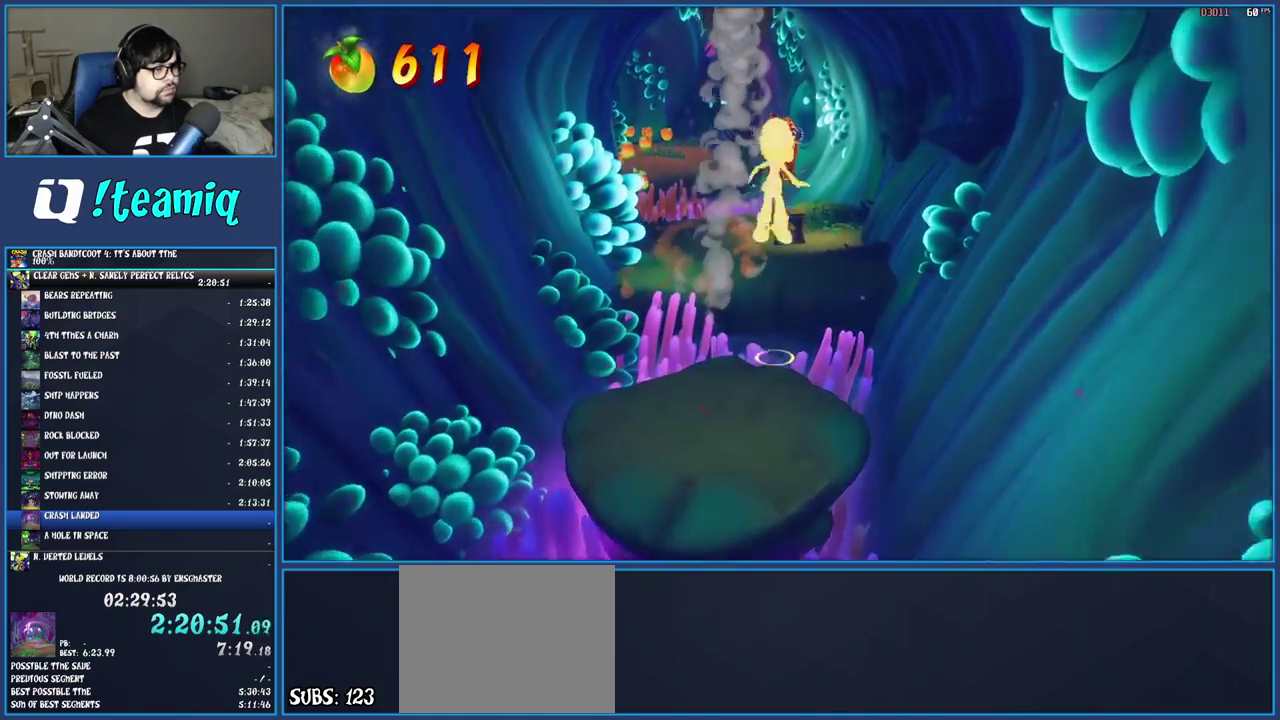
{"buttons": [], "left_stick": "up", "right_stick": "center", "events": []}
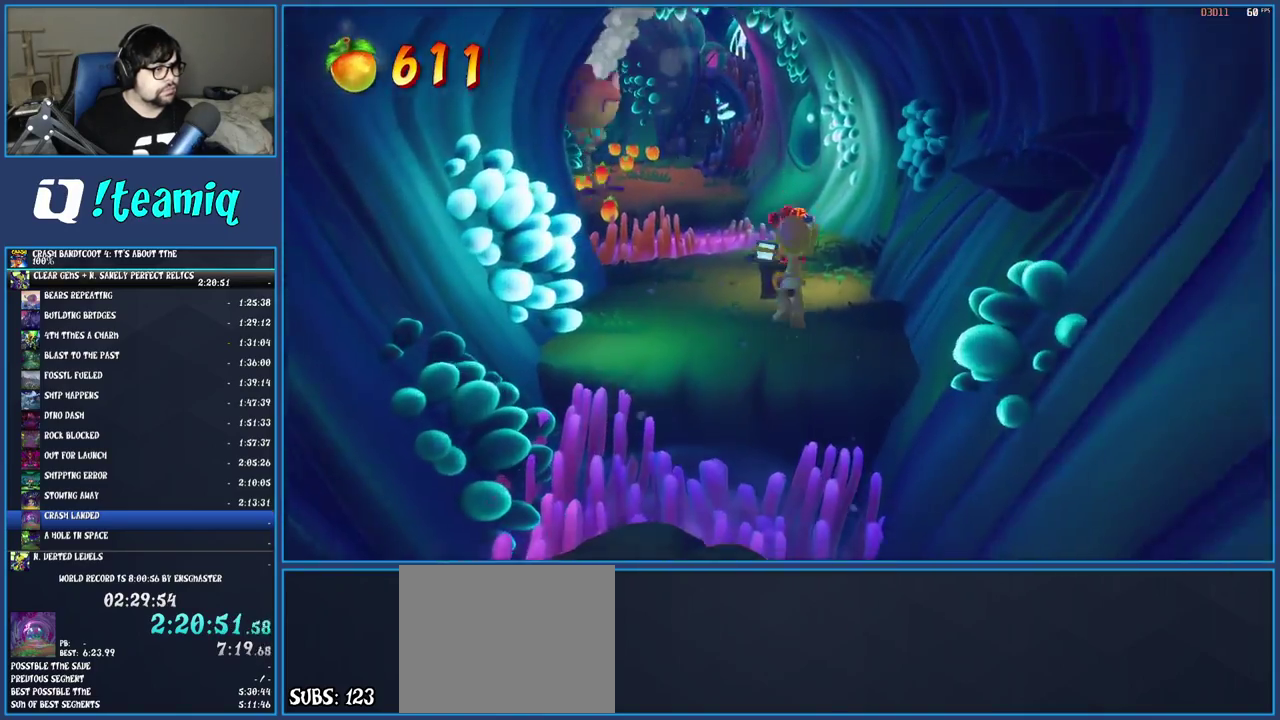
{"buttons": [], "left_stick": "up-left", "right_stick": "center", "events": [[100, "R1", "down"], [167, "left_stick", "up-left"], [200, "R1", "up"], [250, "SQUARE", "down"], [417, "SQUARE", "up"]]}
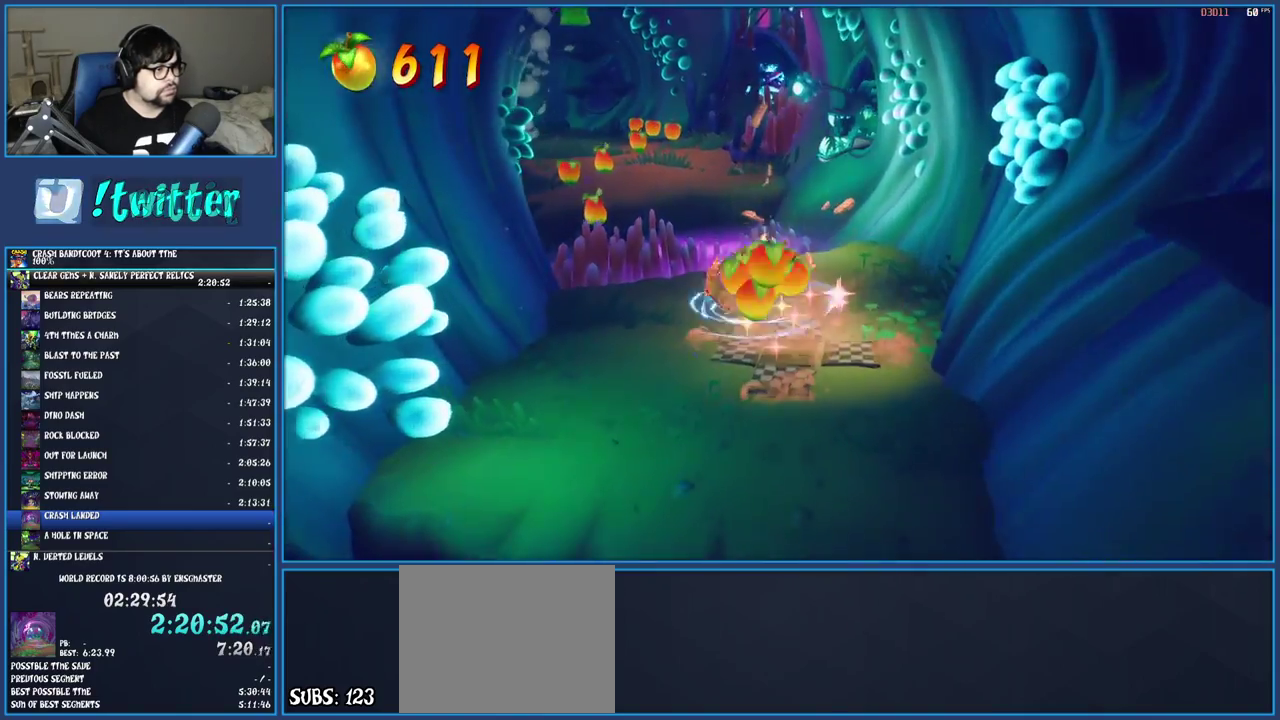
{"buttons": ["CROSS", "SQUARE"], "left_stick": "up-left", "right_stick": "center", "events": [[67, "R1", "down"], [167, "R1", "up"], [267, "SQUARE", "down"], [300, "CROSS", "down"]]}
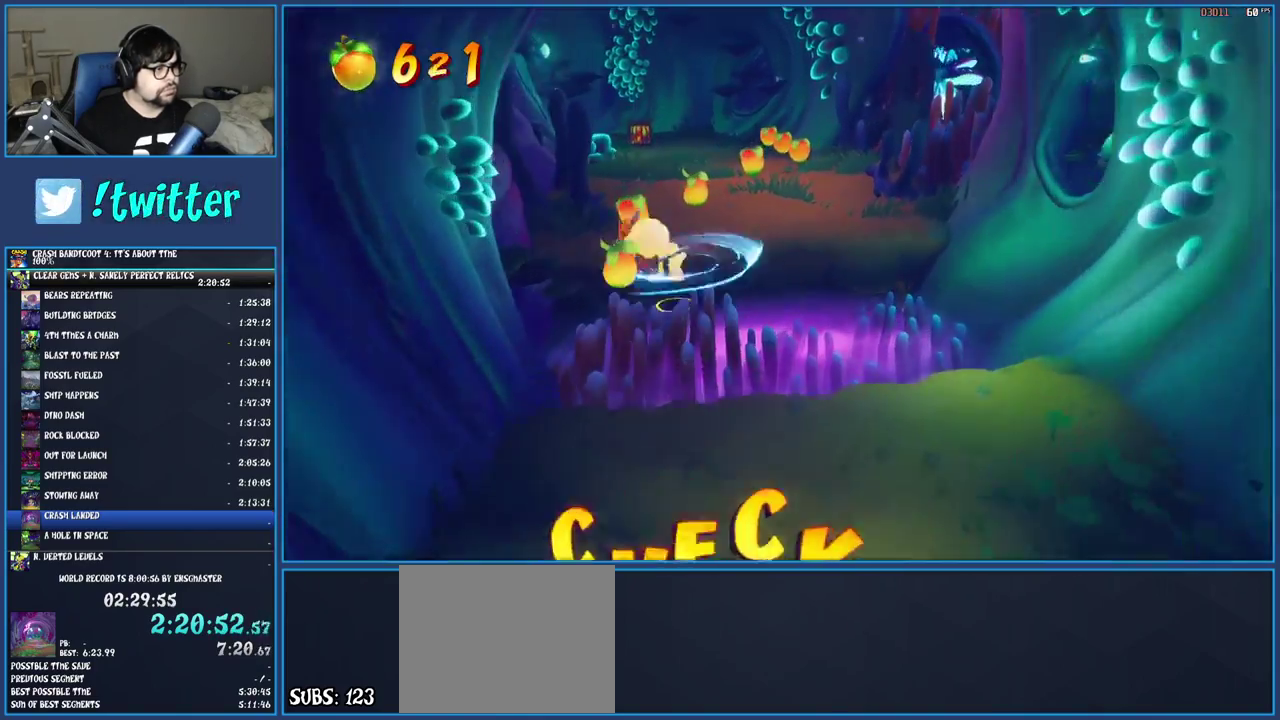
{"buttons": ["R1"], "left_stick": "up-right", "right_stick": "center", "events": [[100, "CROSS", "up"], [100, "SQUARE", "up"], [117, "left_stick", "up"], [267, "left_stick", "up-right"], [450, "R1", "down"]]}
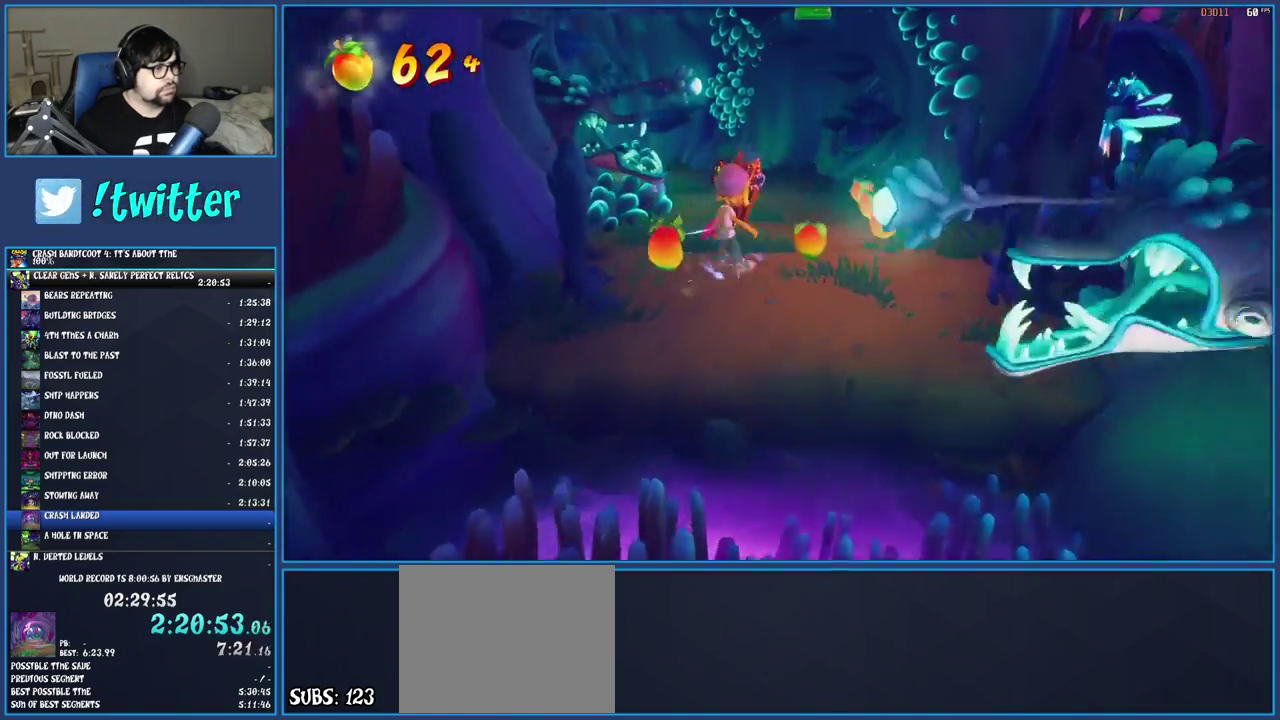
{"buttons": [], "left_stick": "up", "right_stick": "center", "events": [[50, "R1", "up"], [100, "SQUARE", "down"], [167, "left_stick", "down-left"], [200, "SQUARE", "up"], [267, "TRIANGLE", "down"], [317, "left_stick", "up"], [383, "TRIANGLE", "up"]]}
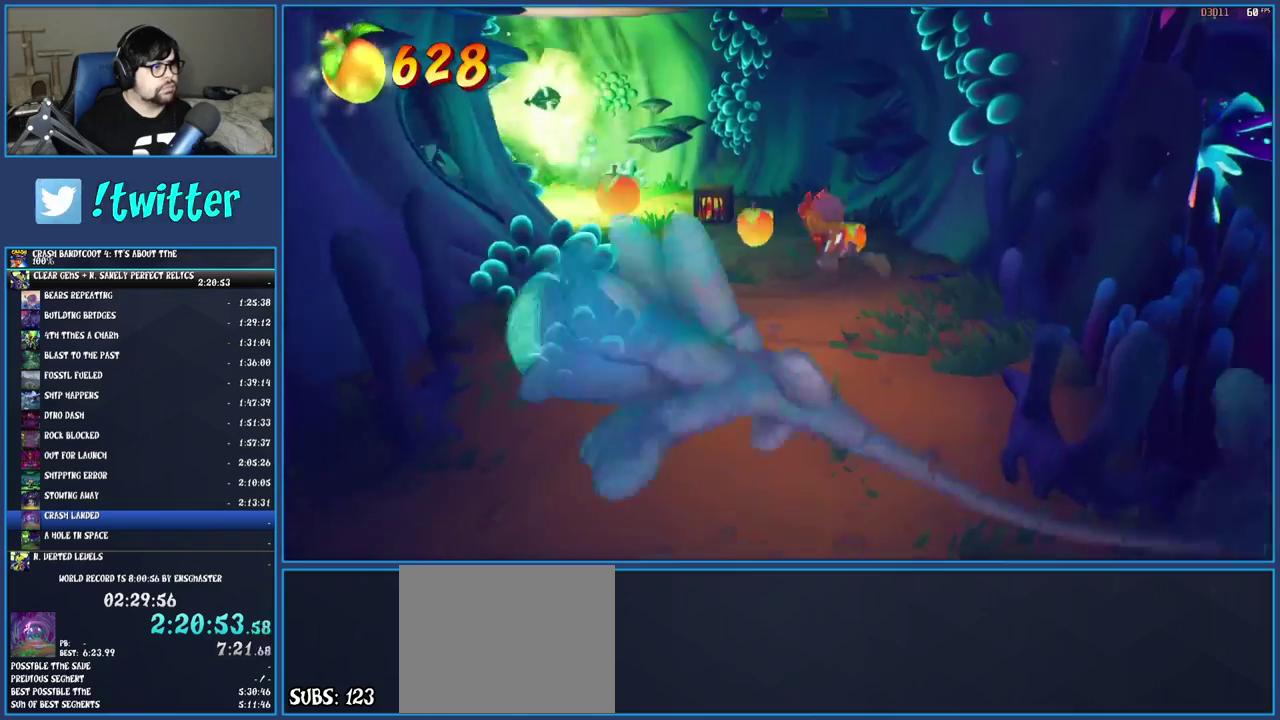
{"buttons": [], "left_stick": "up-left", "right_stick": "center", "events": [[67, "left_stick", "up-left"], [183, "CROSS", "down"], [350, "CROSS", "up"]]}
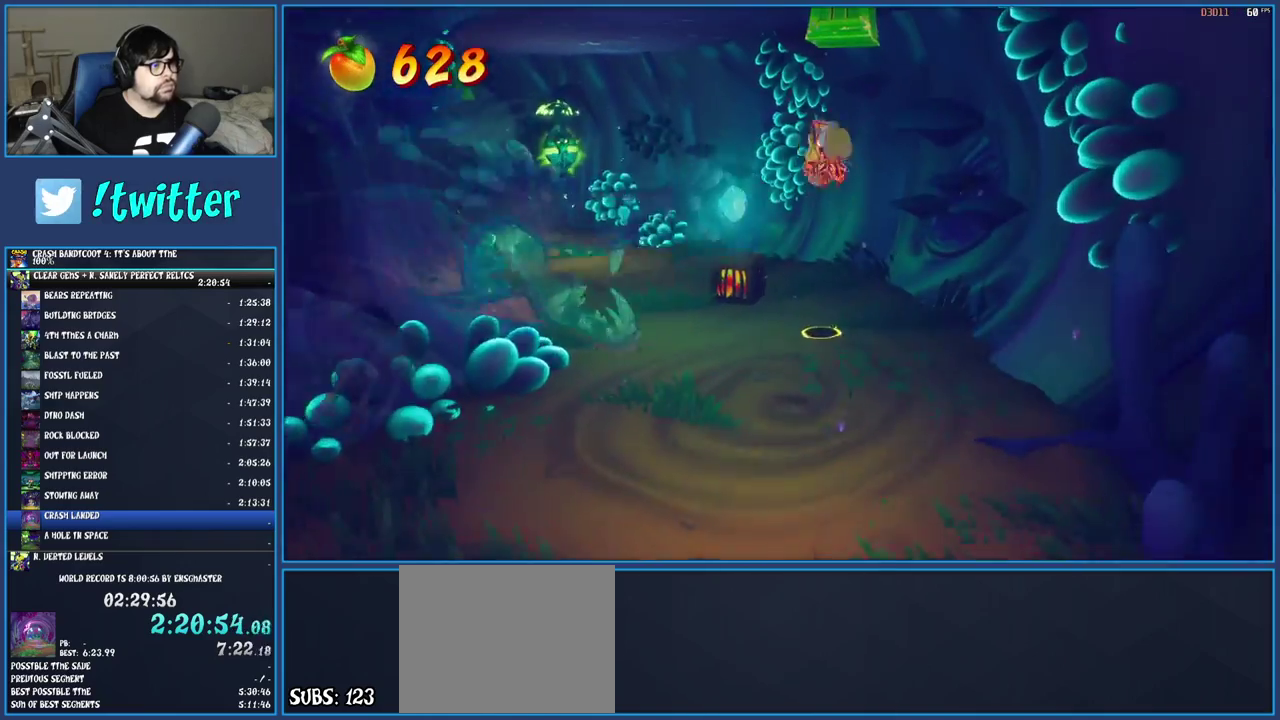
{"buttons": ["SQUARE"], "left_stick": "down-left", "right_stick": "center", "events": [[67, "left_stick", "up"], [183, "left_stick", "down"], [200, "CROSS", "down"], [367, "CROSS", "up"], [433, "SQUARE", "down"], [500, "left_stick", "down-left"]]}
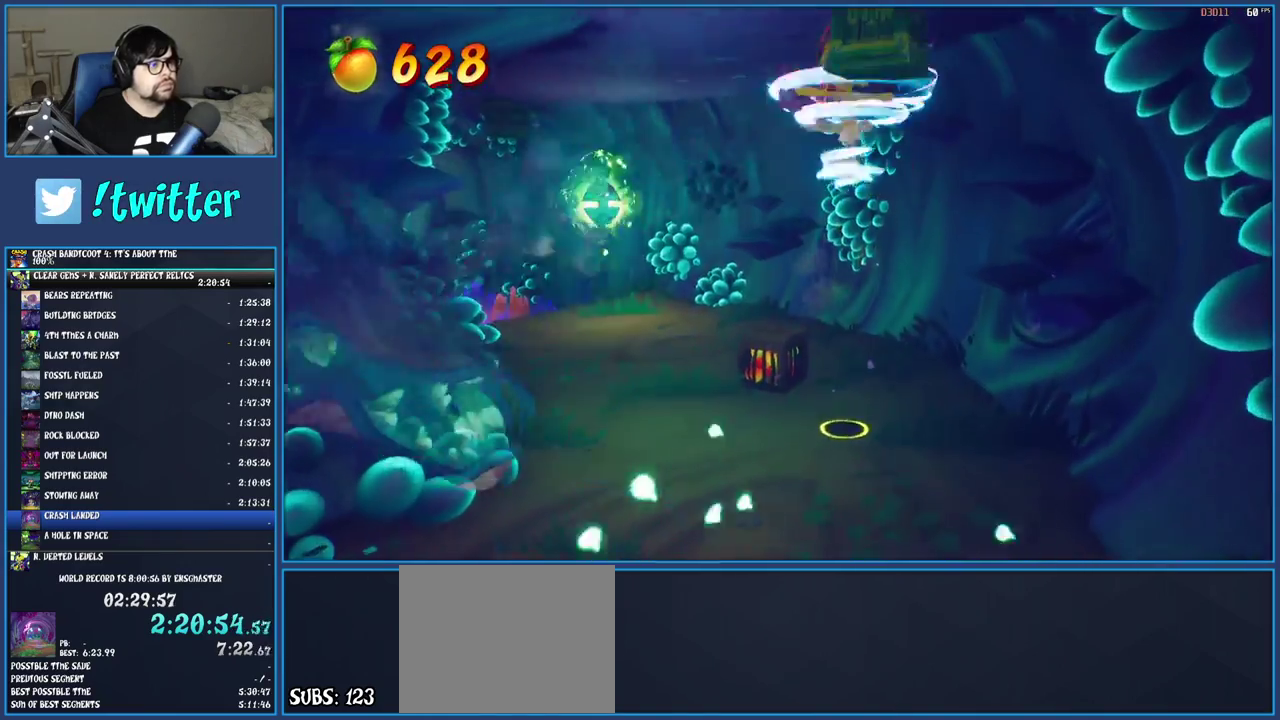
{"buttons": [], "left_stick": "up", "right_stick": "center", "events": [[67, "SQUARE", "up"], [67, "left_stick", "left"], [133, "left_stick", "up-left"], [233, "left_stick", "up"]]}
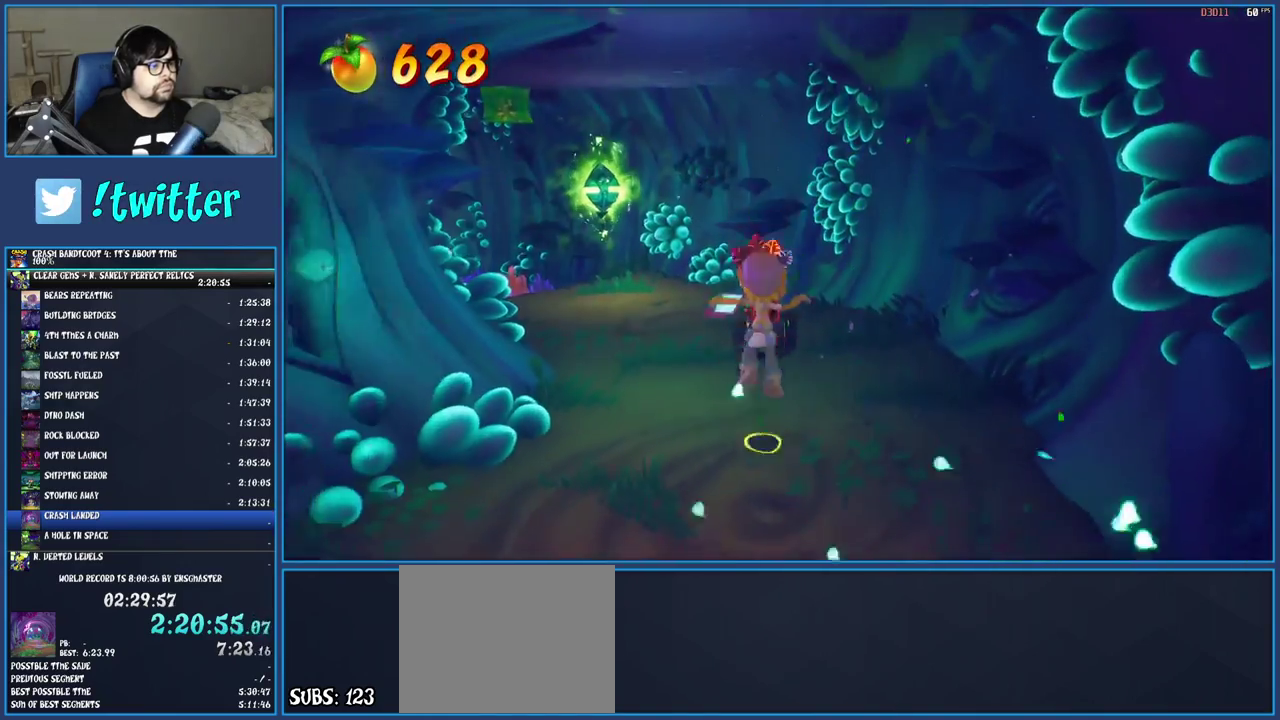
{"buttons": [], "left_stick": "up-left", "right_stick": "center", "events": [[117, "SQUARE", "down"], [233, "left_stick", "up-left"], [317, "SQUARE", "up"]]}
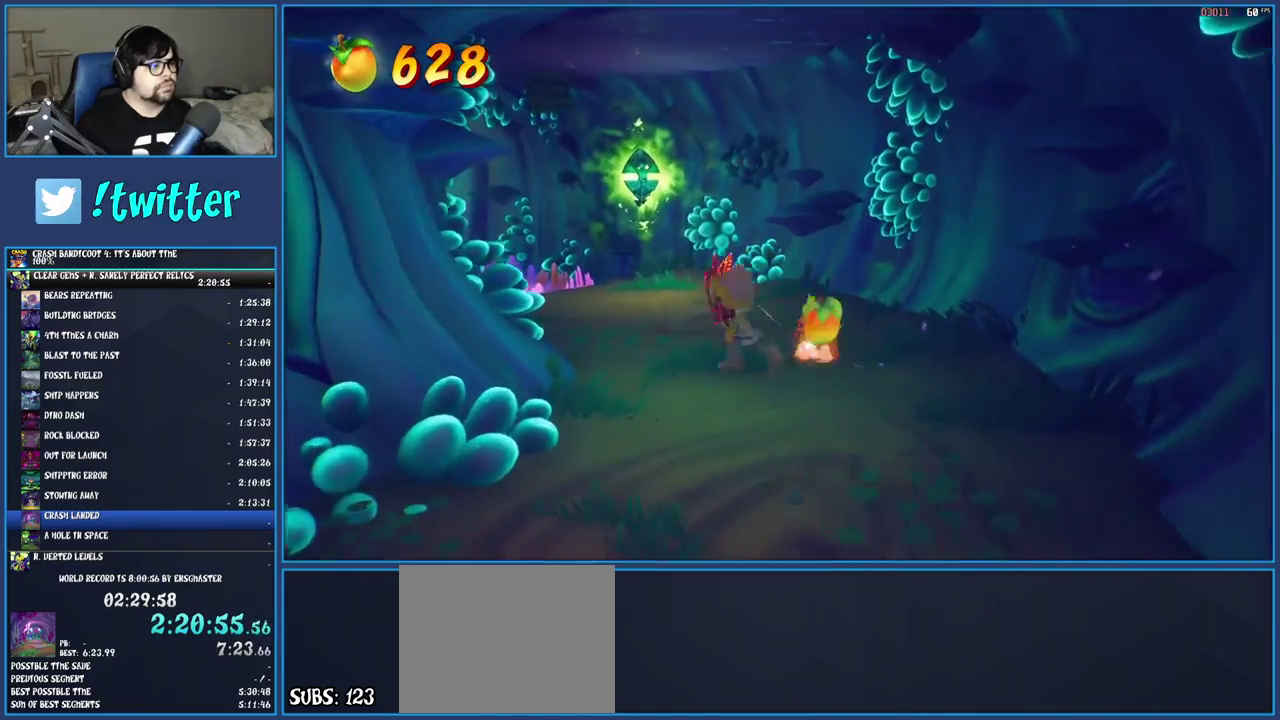
{"buttons": [], "left_stick": "up", "right_stick": "center", "events": [[133, "left_stick", "up"], [150, "CROSS", "down"], [333, "CROSS", "up"]]}
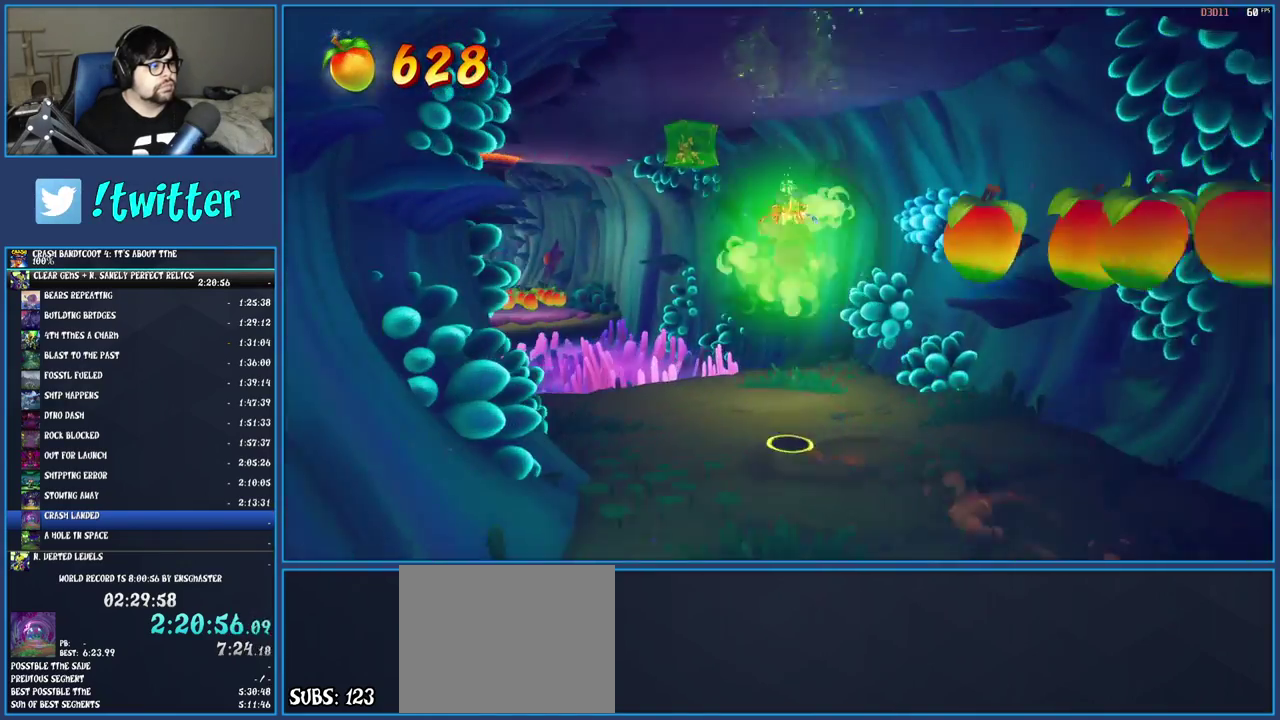
{"buttons": [], "left_stick": "down-left", "right_stick": "center", "events": [[17, "TRIANGLE", "down"], [17, "left_stick", "center"], [67, "left_stick", "down"], [183, "TRIANGLE", "up"], [333, "left_stick", "down-left"]]}
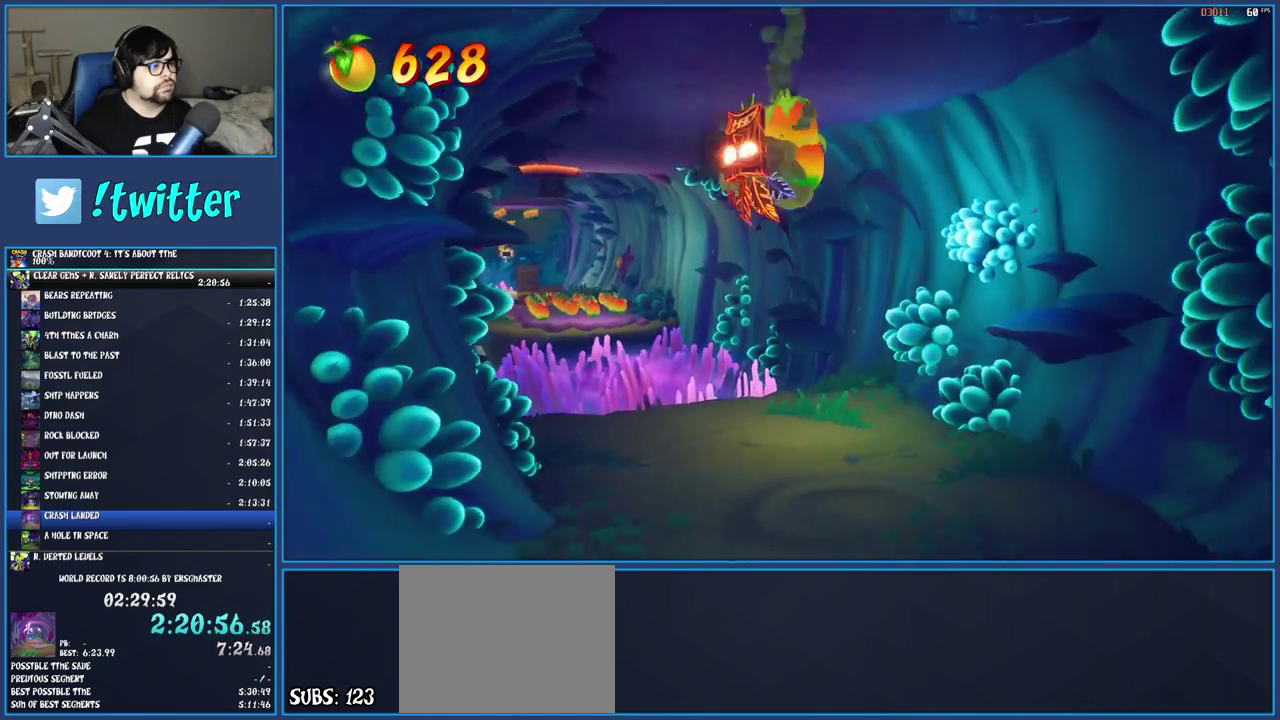
{"buttons": [], "left_stick": "down-left", "right_stick": "center", "events": []}
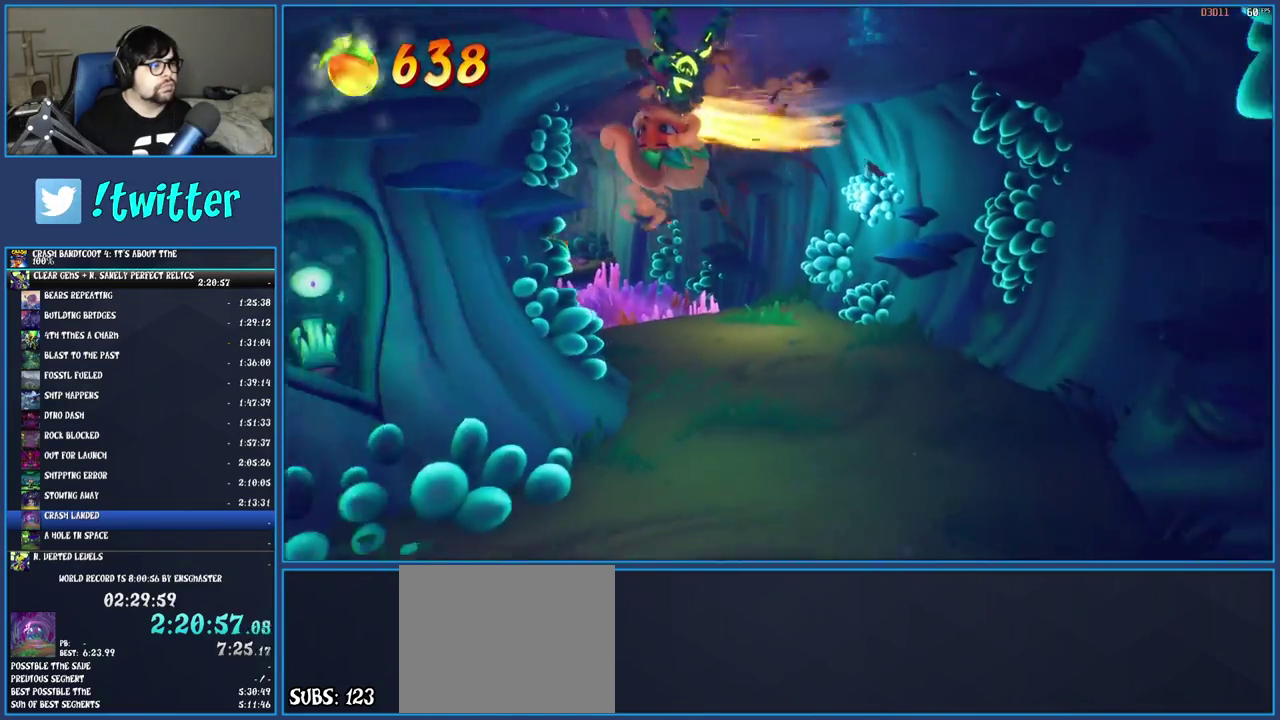
{"buttons": [], "left_stick": "up", "right_stick": "center", "events": [[367, "left_stick", "left"], [483, "left_stick", "up"]]}